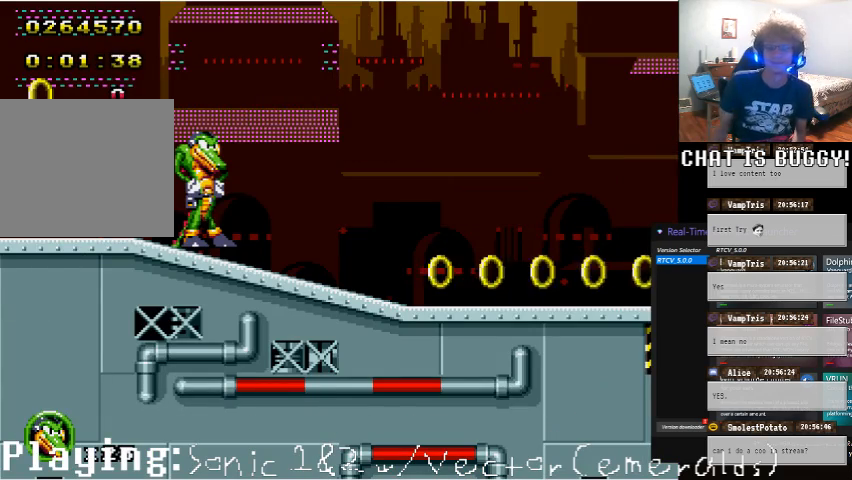
Gameplay with a controller (Xbox layout); each line is a JSON object with the inputs held at the frame after it. "events" lists button and stick changes between this image and that frame as [ms after this image, input, new state], when the widget could be followed in between. Not read: L1 L2 L3 R1 R2 R3.
{"buttons": ["DPAD_RIGHT"], "left_stick": "center", "right_stick": "center", "events": [[300, "DPAD_RIGHT", "down"]]}
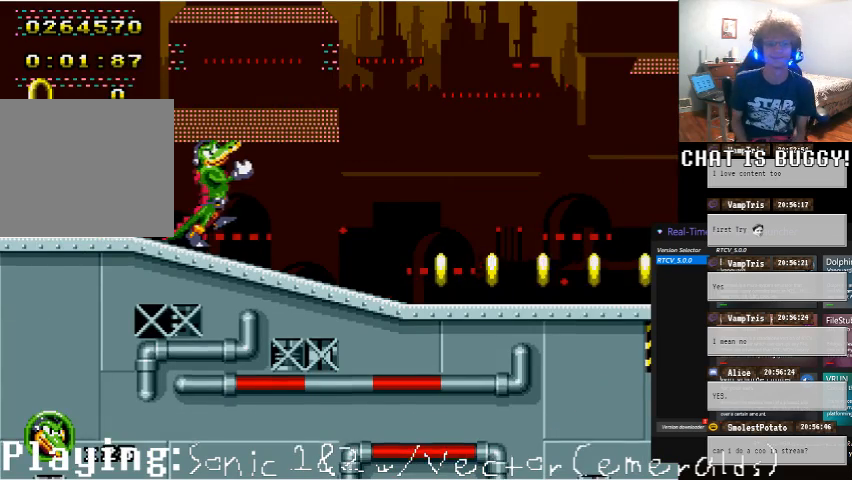
{"buttons": ["DPAD_RIGHT"], "left_stick": "center", "right_stick": "center", "events": []}
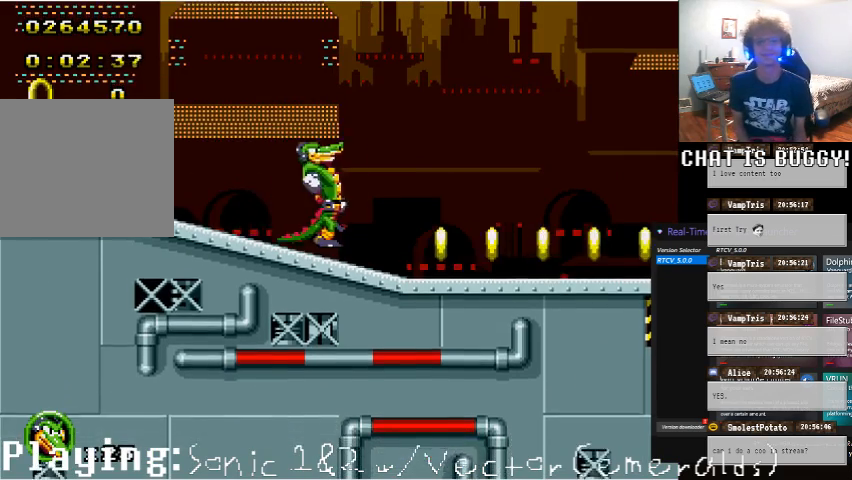
{"buttons": ["DPAD_RIGHT"], "left_stick": "center", "right_stick": "center", "events": []}
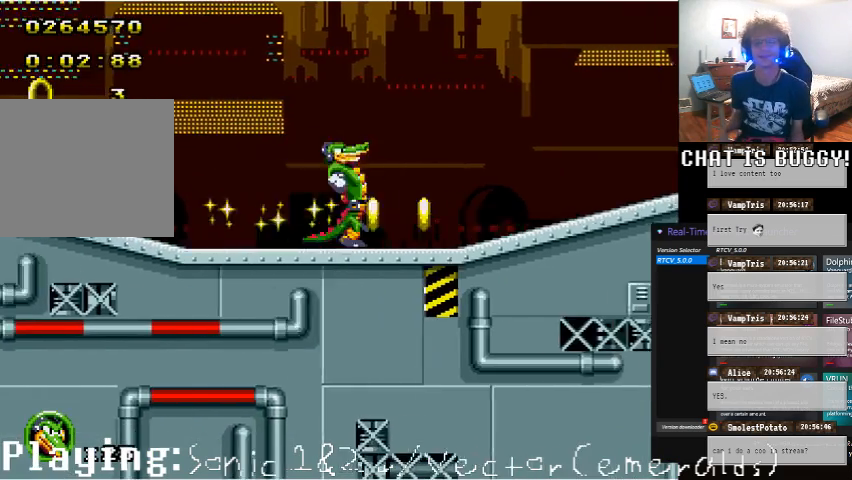
{"buttons": ["DPAD_RIGHT"], "left_stick": "center", "right_stick": "center", "events": [[100, "DPAD_RIGHT", "up"], [300, "DPAD_RIGHT", "down"]]}
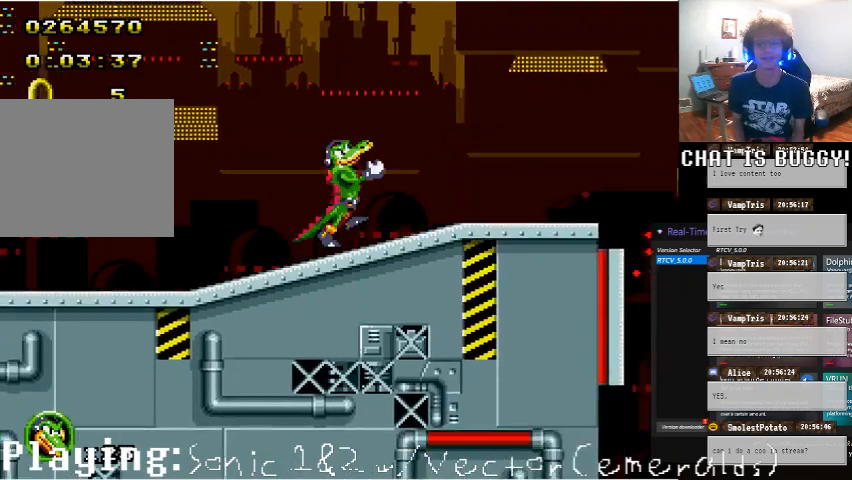
{"buttons": ["DPAD_LEFT"], "left_stick": "center", "right_stick": "center", "events": [[250, "DPAD_RIGHT", "up"], [350, "DPAD_LEFT", "down"]]}
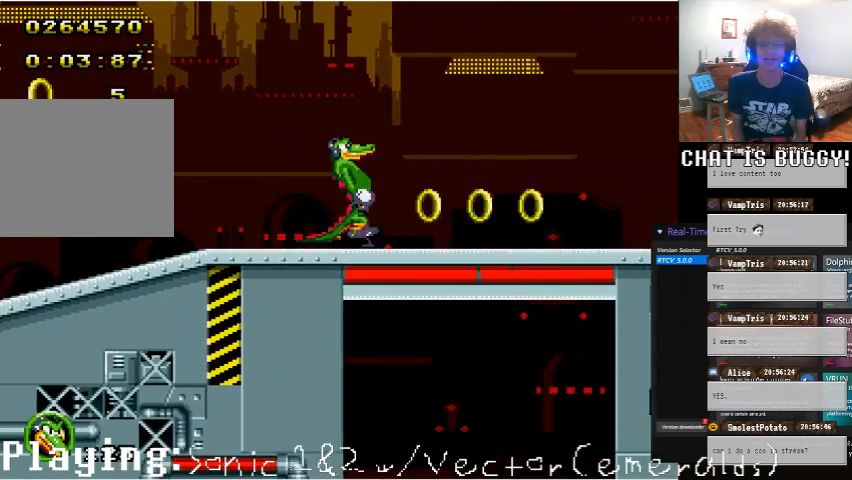
{"buttons": ["DPAD_RIGHT"], "left_stick": "center", "right_stick": "center", "events": [[100, "DPAD_LEFT", "up"], [200, "DPAD_RIGHT", "down"]]}
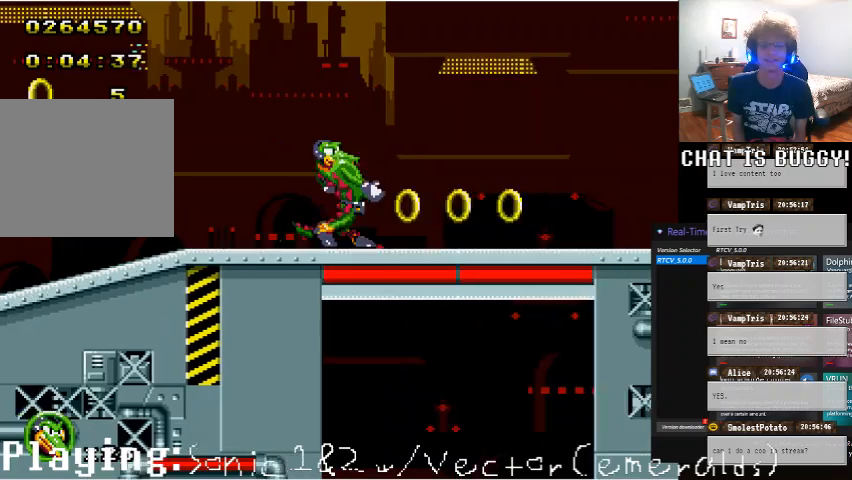
{"buttons": ["A", "DPAD_RIGHT"], "left_stick": "center", "right_stick": "center", "events": [[500, "A", "down"]]}
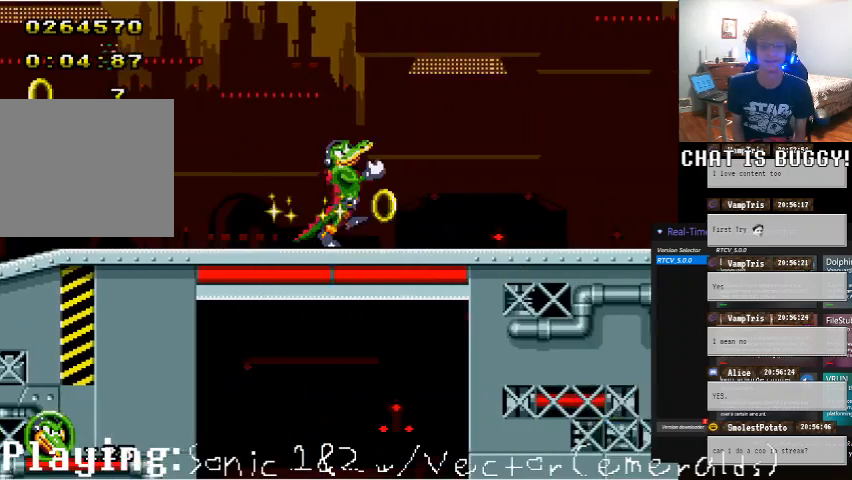
{"buttons": ["DPAD_LEFT"], "left_stick": "center", "right_stick": "center", "events": [[150, "A", "up"], [250, "DPAD_RIGHT", "up"], [450, "DPAD_LEFT", "down"]]}
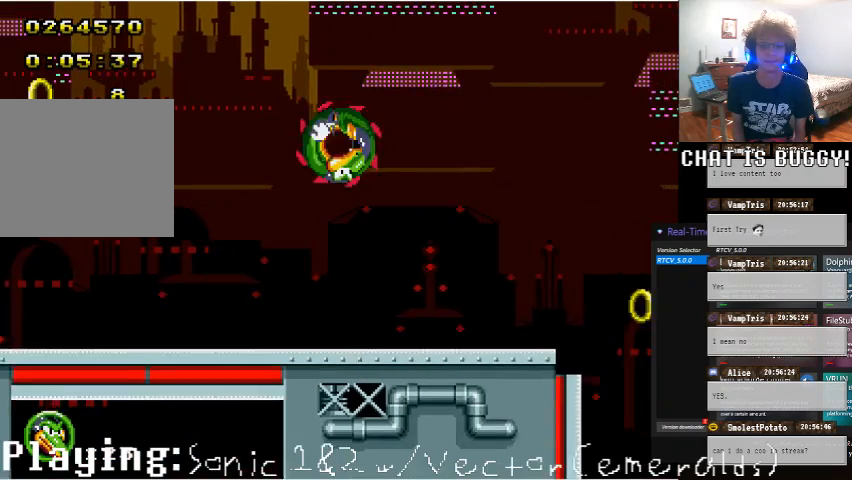
{"buttons": ["DPAD_RIGHT"], "left_stick": "center", "right_stick": "center", "events": [[50, "DPAD_LEFT", "up"], [300, "DPAD_RIGHT", "down"]]}
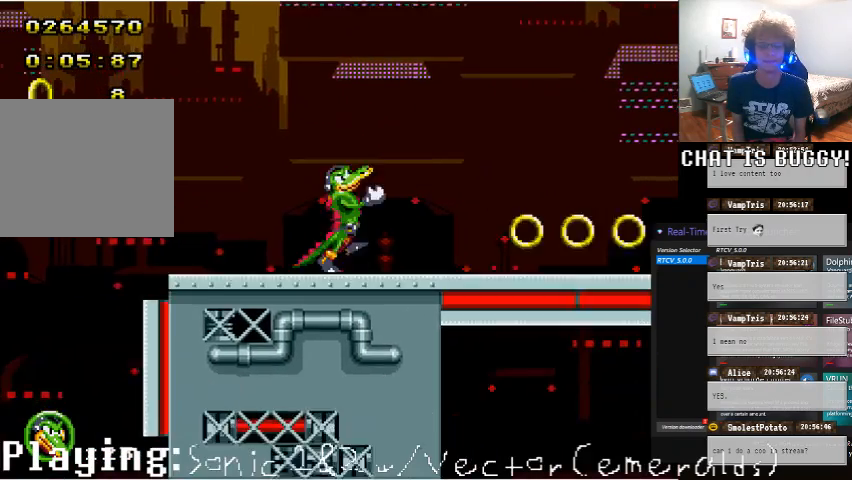
{"buttons": ["DPAD_RIGHT"], "left_stick": "center", "right_stick": "center", "events": []}
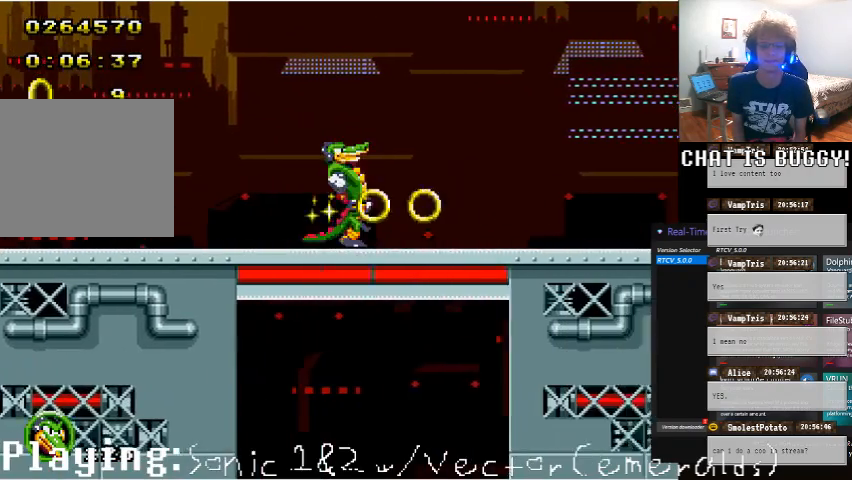
{"buttons": [], "left_stick": "center", "right_stick": "center", "events": [[250, "DPAD_RIGHT", "up"]]}
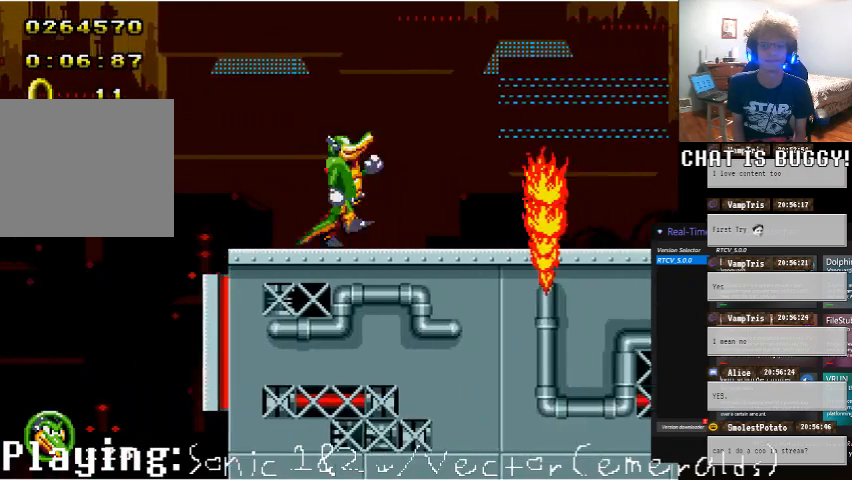
{"buttons": [], "left_stick": "center", "right_stick": "center", "events": [[150, "A", "down"], [300, "A", "up"]]}
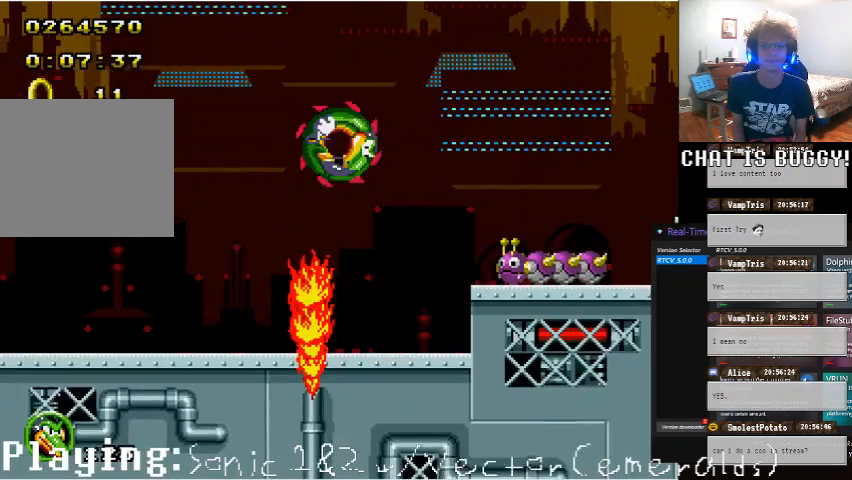
{"buttons": [], "left_stick": "center", "right_stick": "center", "events": []}
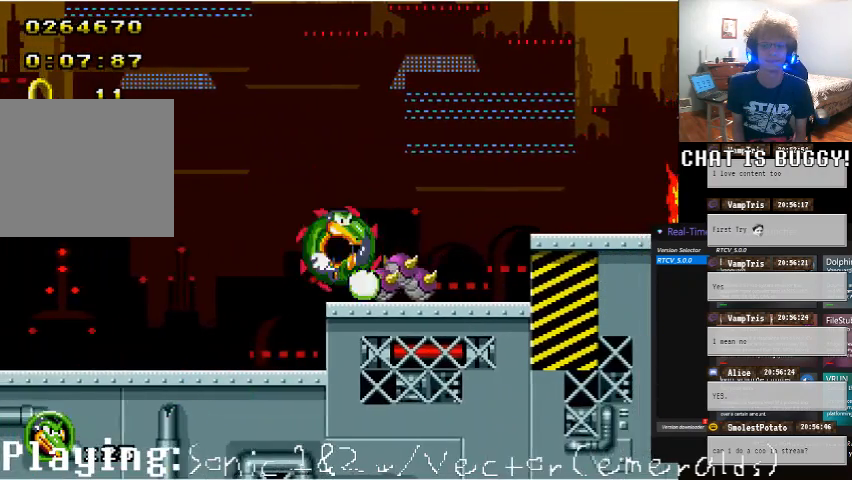
{"buttons": ["DPAD_RIGHT"], "left_stick": "center", "right_stick": "center", "events": [[450, "DPAD_RIGHT", "down"]]}
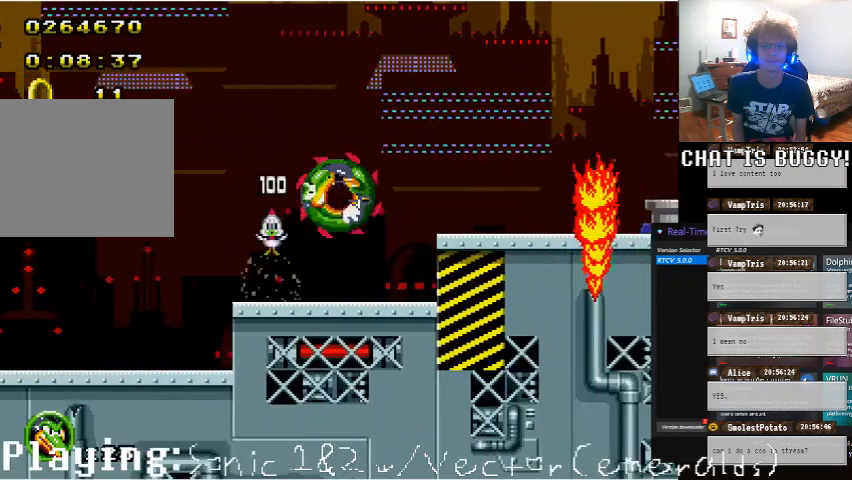
{"buttons": [], "left_stick": "center", "right_stick": "center", "events": [[300, "A", "down"], [400, "X", "down"], [450, "A", "up"], [450, "X", "up"], [500, "DPAD_RIGHT", "up"]]}
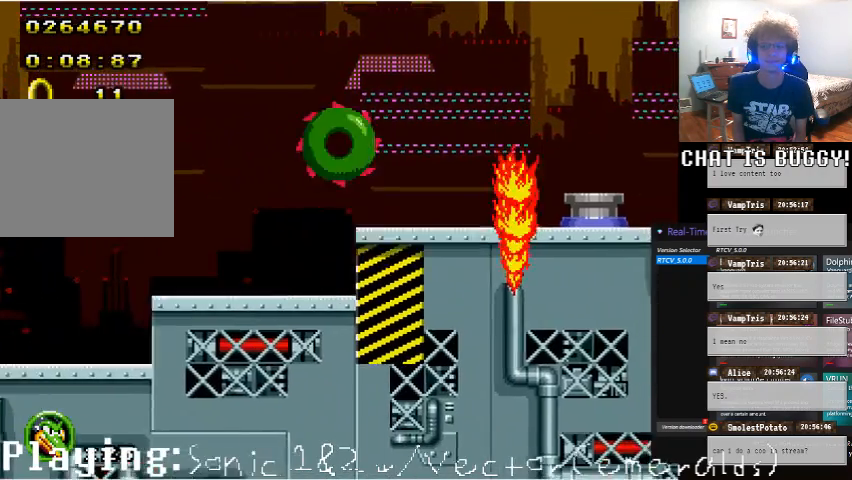
{"buttons": ["DPAD_RIGHT"], "left_stick": "center", "right_stick": "center", "events": [[450, "DPAD_RIGHT", "down"]]}
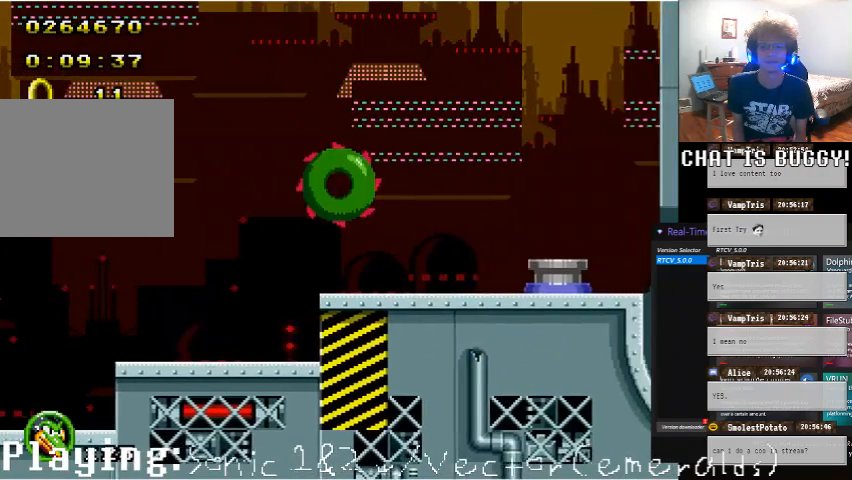
{"buttons": [], "left_stick": "center", "right_stick": "center", "events": [[250, "A", "down"], [400, "A", "up"], [500, "DPAD_RIGHT", "up"]]}
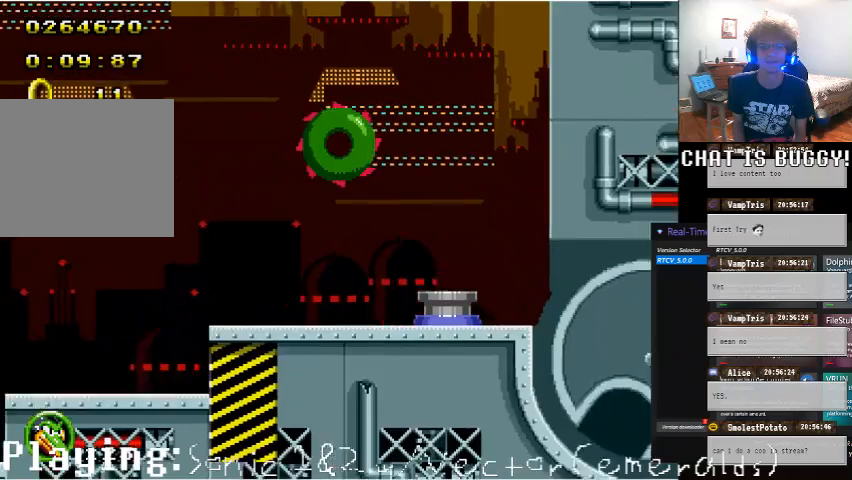
{"buttons": ["DPAD_LEFT"], "left_stick": "center", "right_stick": "center", "events": [[250, "DPAD_LEFT", "down"]]}
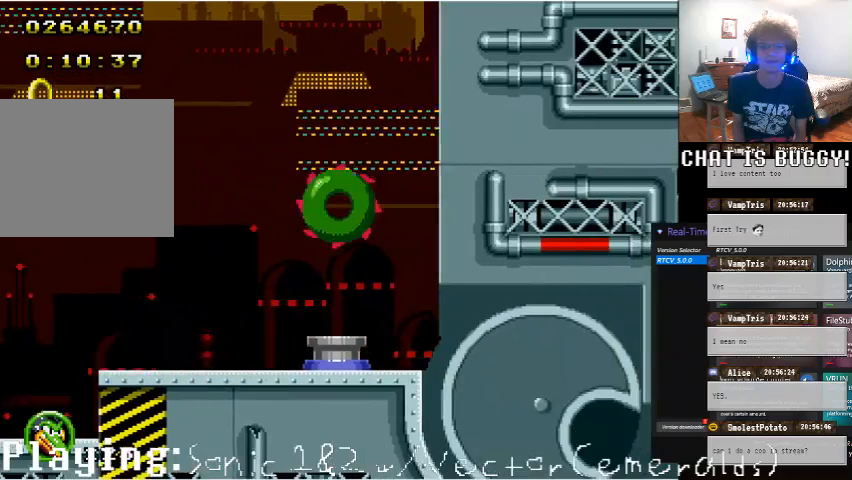
{"buttons": ["A", "DPAD_RIGHT"], "left_stick": "center", "right_stick": "center", "events": [[50, "DPAD_LEFT", "up"], [150, "DPAD_RIGHT", "down"], [300, "A", "down"]]}
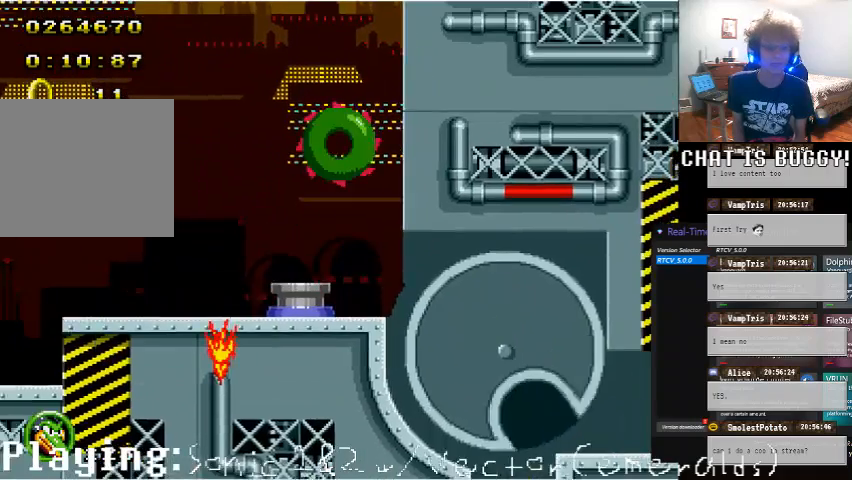
{"buttons": ["DPAD_UP"], "left_stick": "center", "right_stick": "center", "events": [[100, "A", "up"], [200, "A", "down"], [250, "DPAD_UP", "down"], [400, "DPAD_RIGHT", "up"], [500, "A", "up"]]}
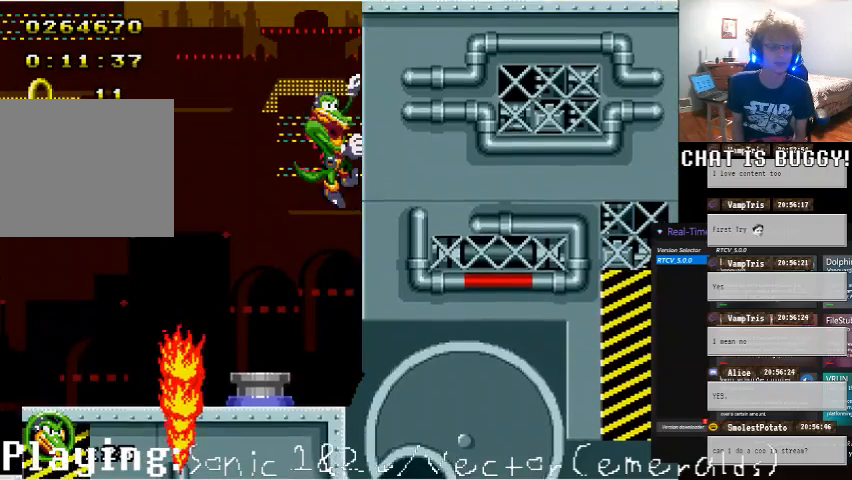
{"buttons": [], "left_stick": "center", "right_stick": "center", "events": [[500, "DPAD_UP", "up"]]}
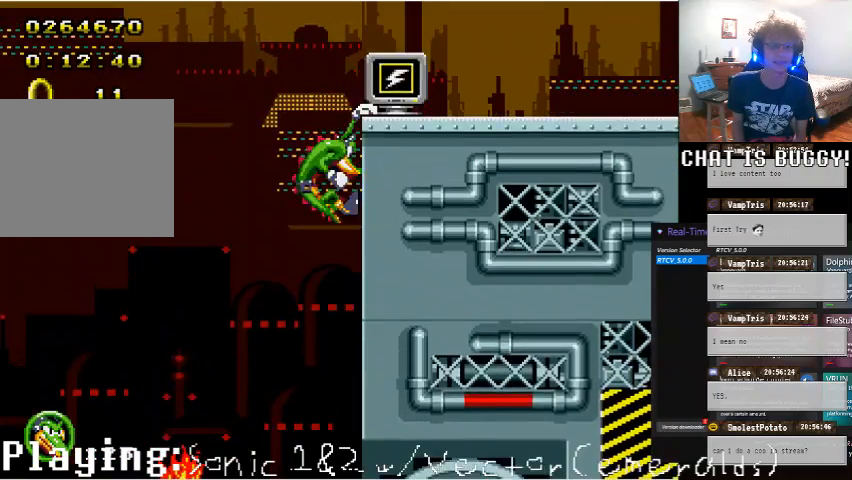
{"buttons": [], "left_stick": "center", "right_stick": "center", "events": []}
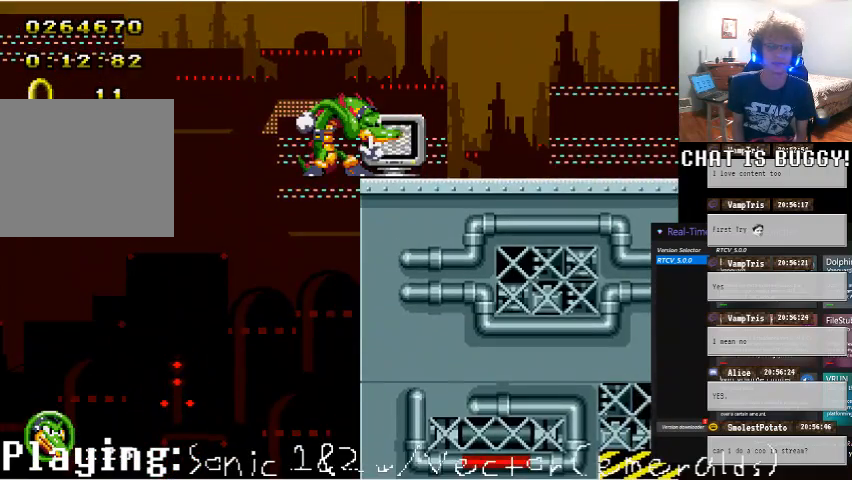
{"buttons": ["DPAD_RIGHT"], "left_stick": "center", "right_stick": "center", "events": [[50, "A", "down"], [100, "DPAD_RIGHT", "down"], [150, "A", "up"], [250, "A", "down"], [250, "DPAD_UP", "down"], [350, "A", "up"], [400, "A", "down"], [400, "DPAD_UP", "up"], [500, "A", "up"]]}
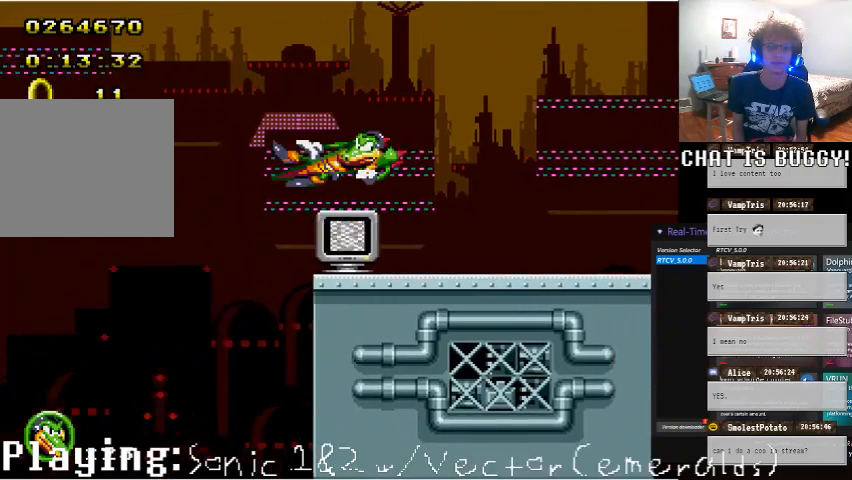
{"buttons": ["DPAD_LEFT"], "left_stick": "center", "right_stick": "center", "events": [[100, "DPAD_RIGHT", "up"], [250, "DPAD_LEFT", "down"]]}
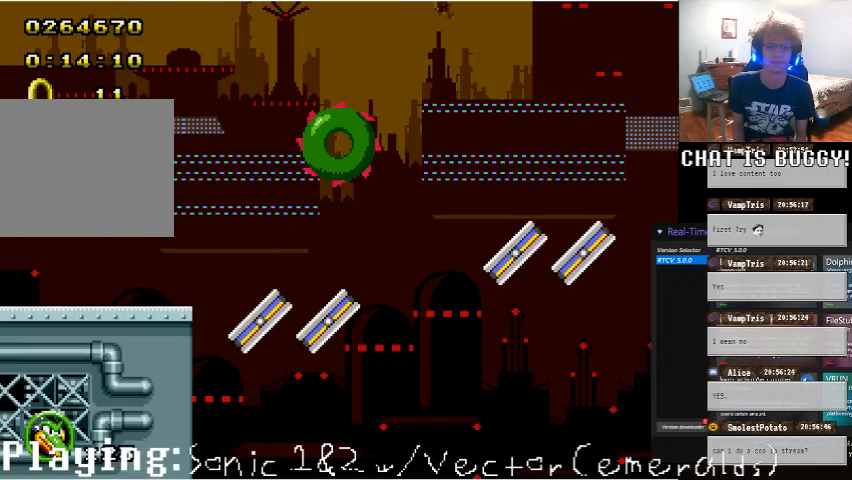
{"buttons": ["A", "DPAD_LEFT"], "left_stick": "center", "right_stick": "center", "events": [[500, "A", "down"]]}
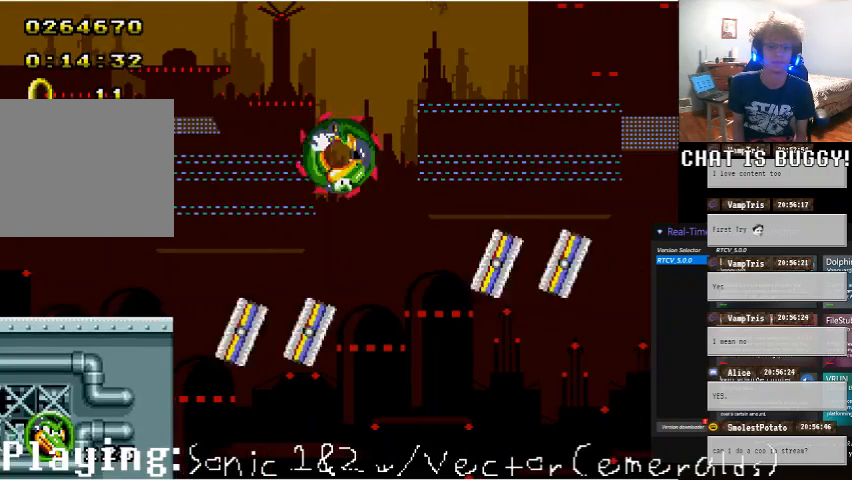
{"buttons": ["DPAD_RIGHT"], "left_stick": "center", "right_stick": "center", "events": [[100, "A", "up"], [250, "DPAD_LEFT", "up"], [300, "DPAD_RIGHT", "down"]]}
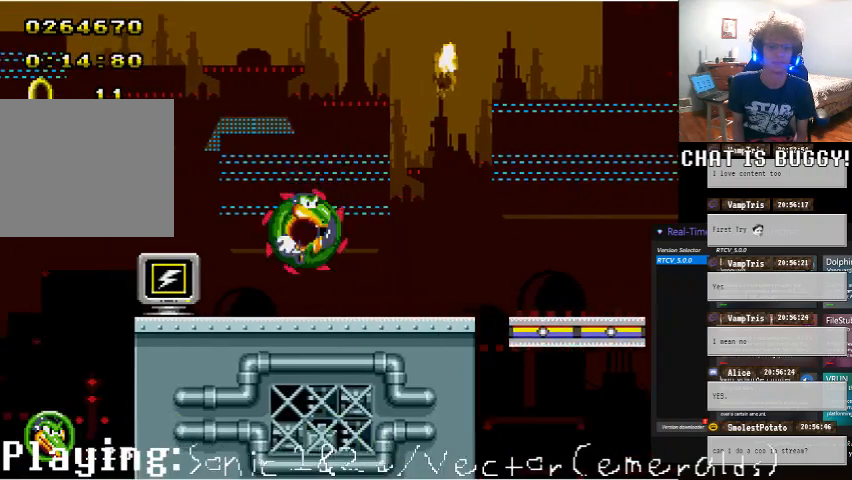
{"buttons": ["A"], "left_stick": "center", "right_stick": "center", "events": [[50, "DPAD_RIGHT", "up"], [450, "A", "down"]]}
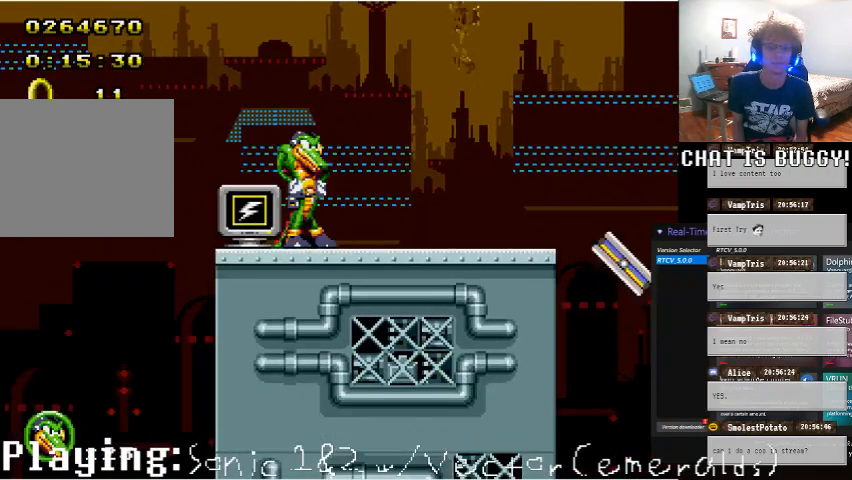
{"buttons": [], "left_stick": "center", "right_stick": "center", "events": [[50, "A", "up"], [50, "DPAD_LEFT", "down"], [200, "DPAD_LEFT", "up"]]}
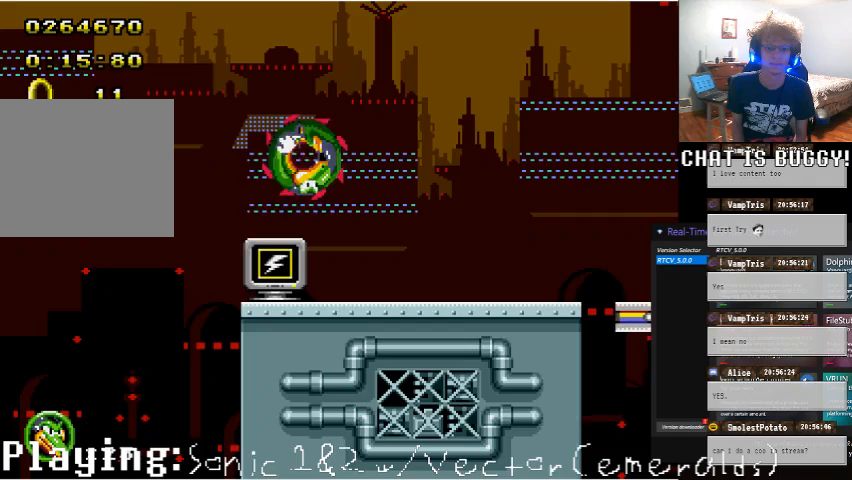
{"buttons": ["DPAD_RIGHT"], "left_stick": "center", "right_stick": "center", "events": [[50, "DPAD_RIGHT", "down"]]}
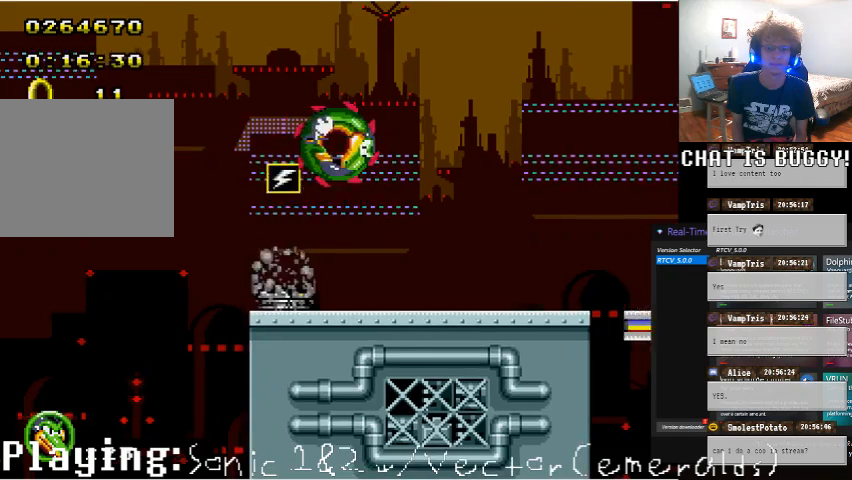
{"buttons": ["DPAD_RIGHT"], "left_stick": "center", "right_stick": "center", "events": []}